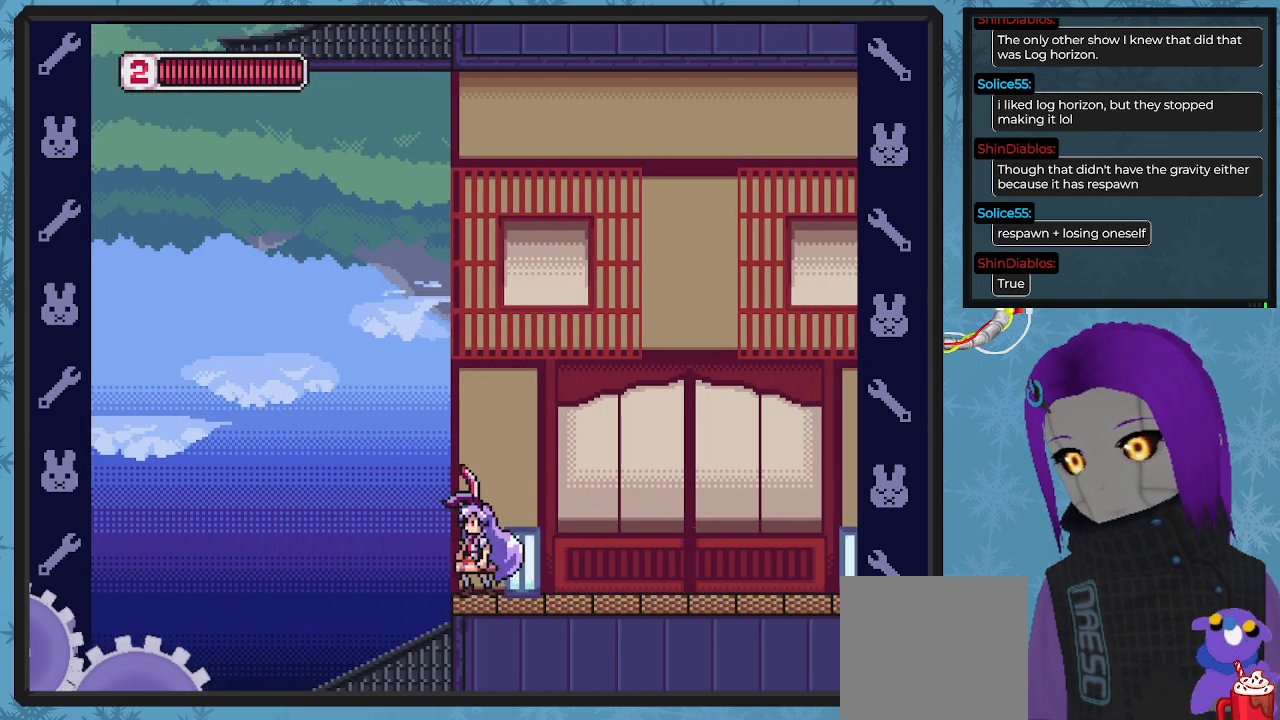
Gameplay with a controller (Xbox layout); each line is a JSON object with the inputs held at the frame after it. "events" lists button and stick changes between this image and that frame as [ms after this image, input, new state], when the widget could be followed in between. Not read: right_stick.
{"buttons": [], "left_stick": "center", "events": [[500, "DPAD_LEFT", "up"]]}
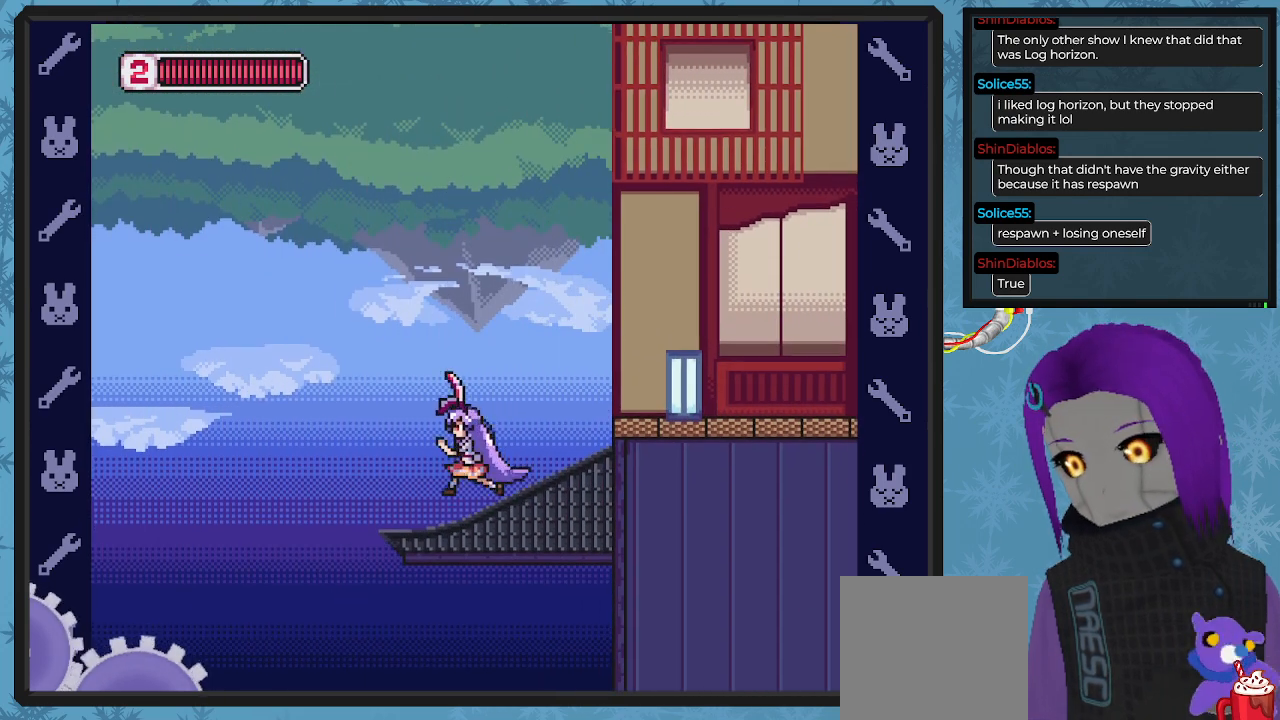
{"buttons": [], "left_stick": "center", "events": [[233, "DPAD_LEFT", "down"], [400, "DPAD_LEFT", "up"]]}
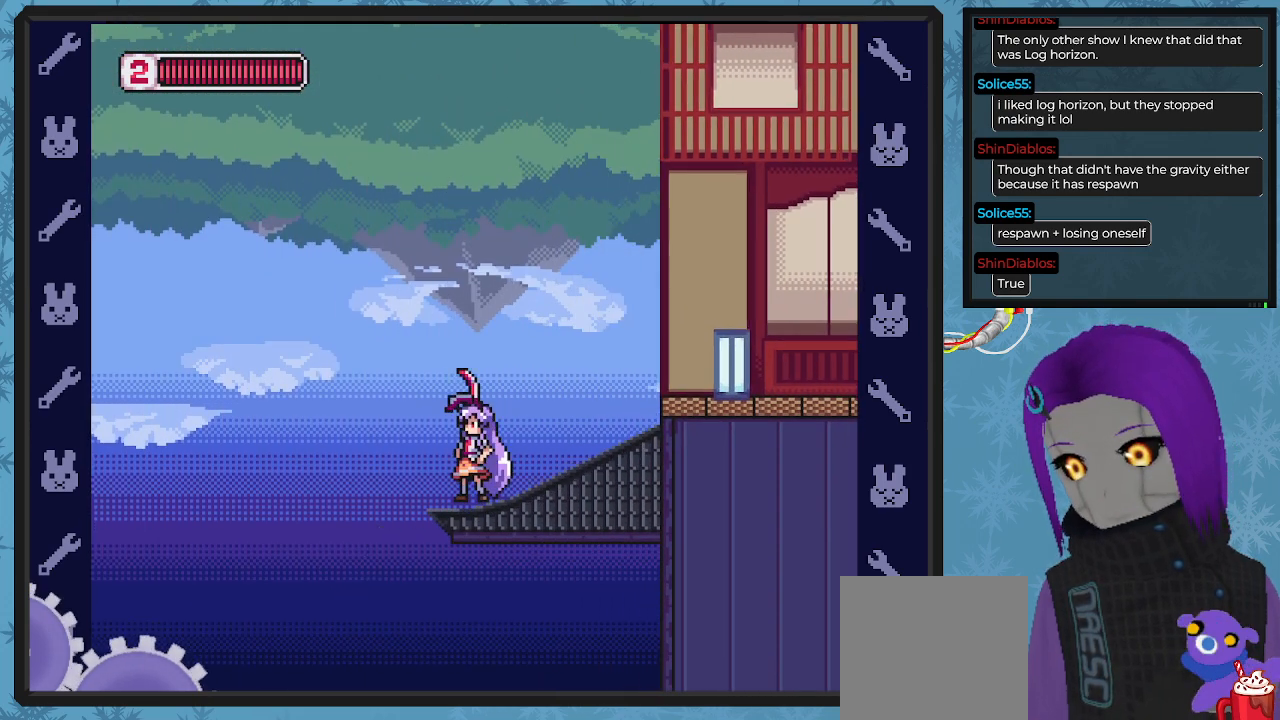
{"buttons": ["DPAD_LEFT"], "left_stick": "center", "events": [[233, "DPAD_RIGHT", "down"], [333, "DPAD_RIGHT", "up"], [500, "DPAD_LEFT", "down"]]}
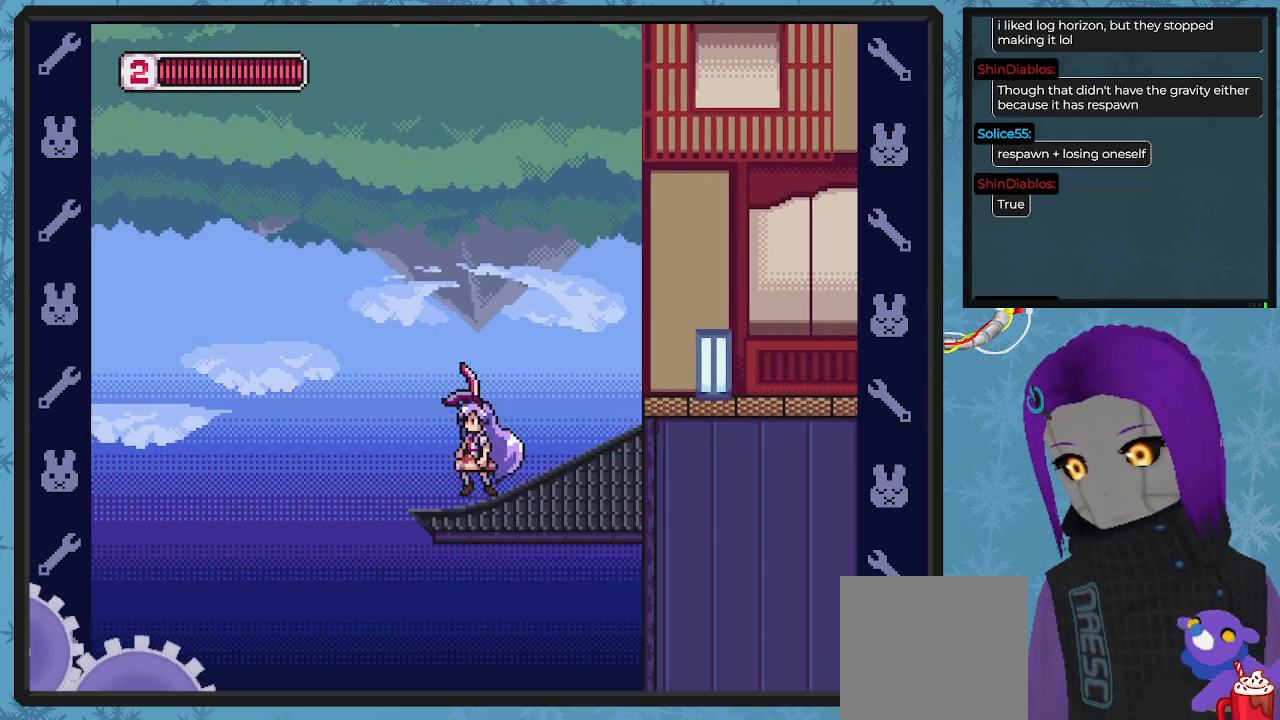
{"buttons": ["DPAD_DOWN"], "left_stick": "center", "events": [[100, "DPAD_LEFT", "up"], [233, "DPAD_DOWN", "down"]]}
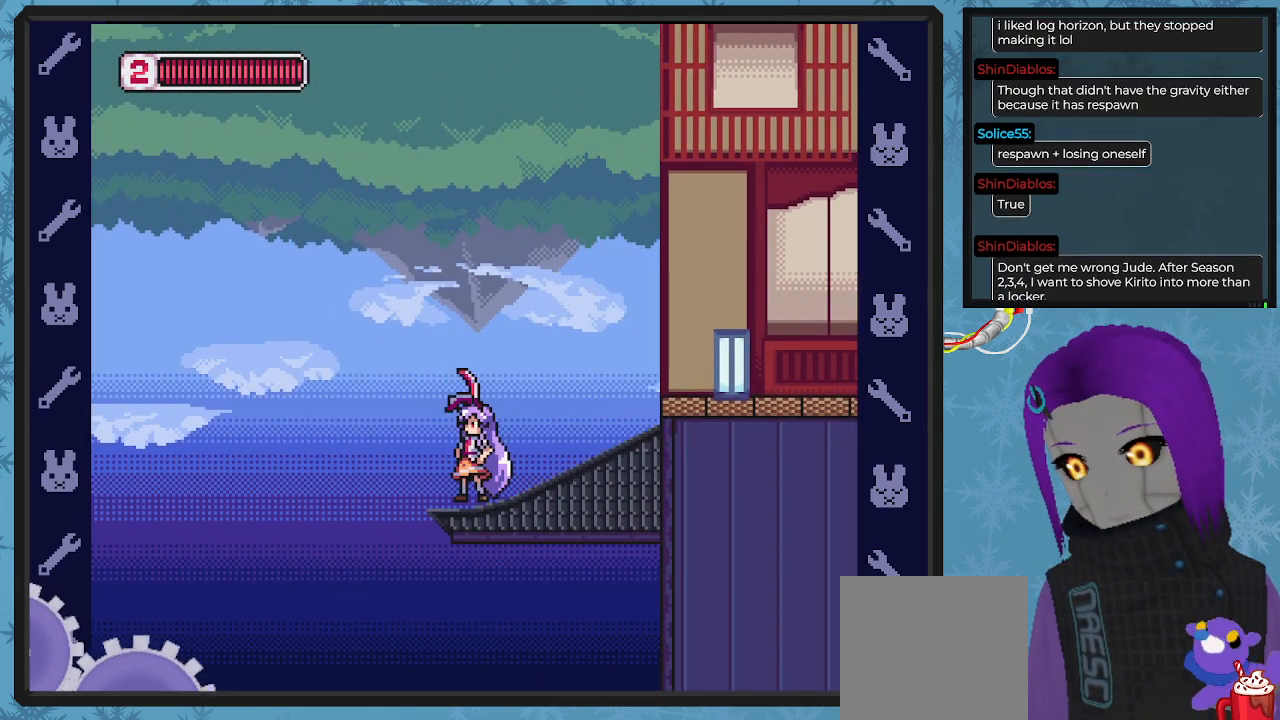
{"buttons": [], "left_stick": "center", "events": [[233, "DPAD_DOWN", "up"]]}
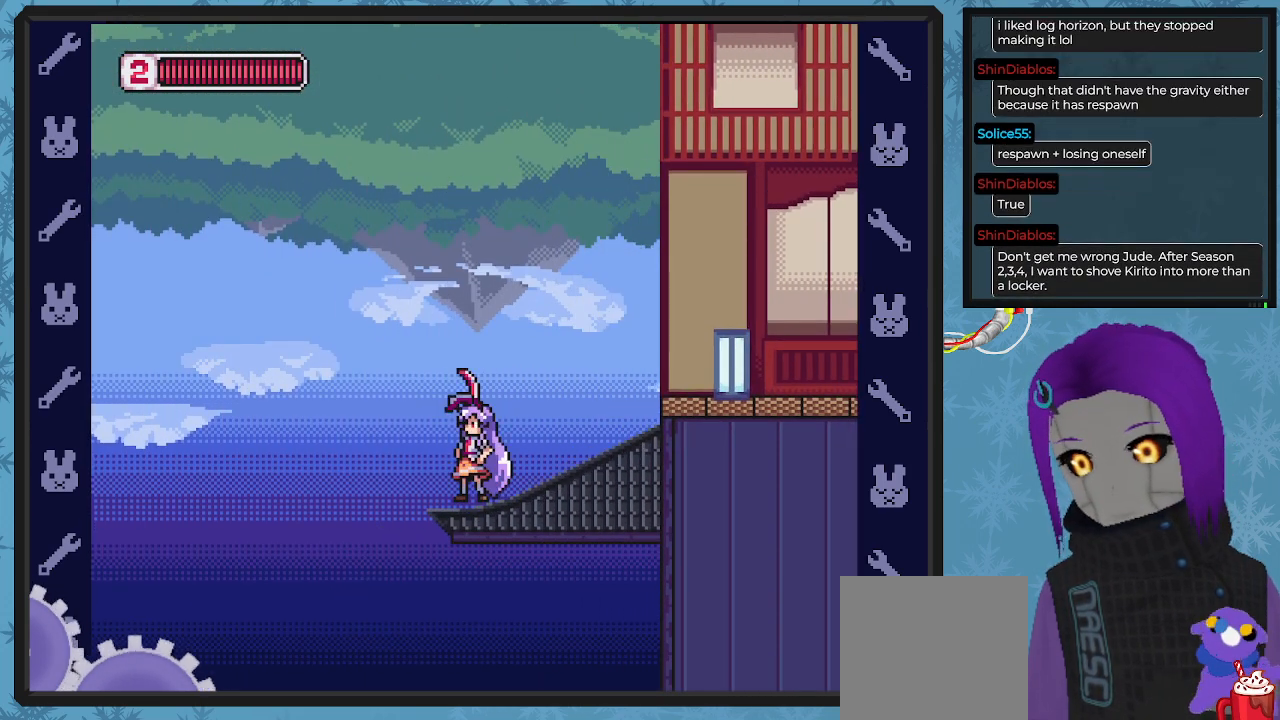
{"buttons": ["DPAD_LEFT"], "left_stick": "center", "events": [[133, "DPAD_RIGHT", "down"], [400, "DPAD_RIGHT", "up"], [500, "DPAD_LEFT", "down"]]}
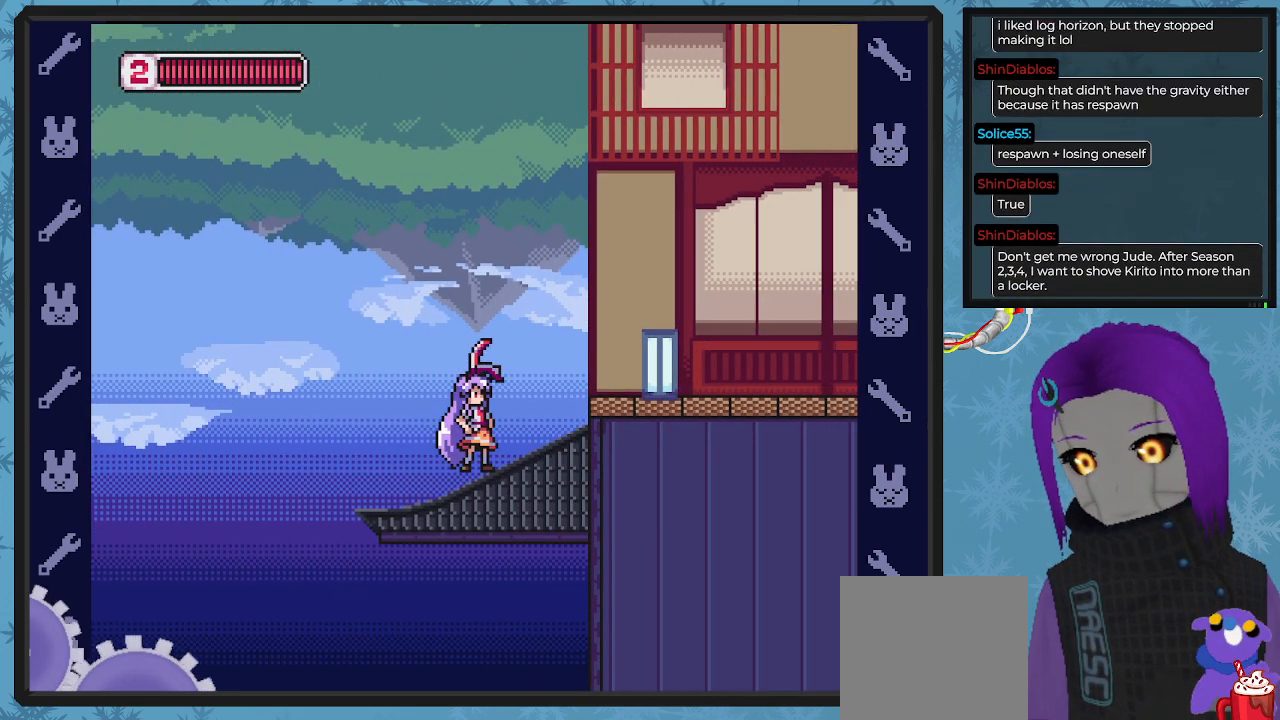
{"buttons": ["A", "B", "DPAD_LEFT"], "left_stick": "center", "events": [[300, "B", "down"], [367, "A", "down"]]}
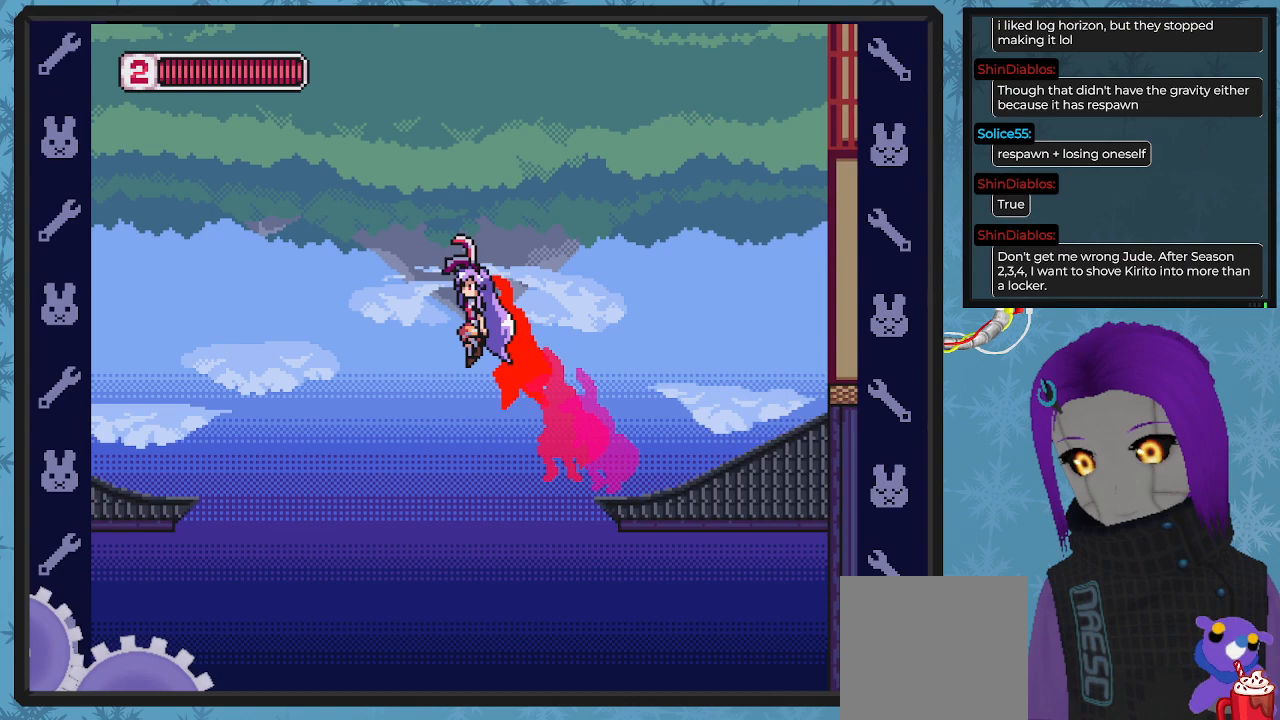
{"buttons": ["B", "DPAD_LEFT"], "left_stick": "center", "events": [[400, "A", "up"]]}
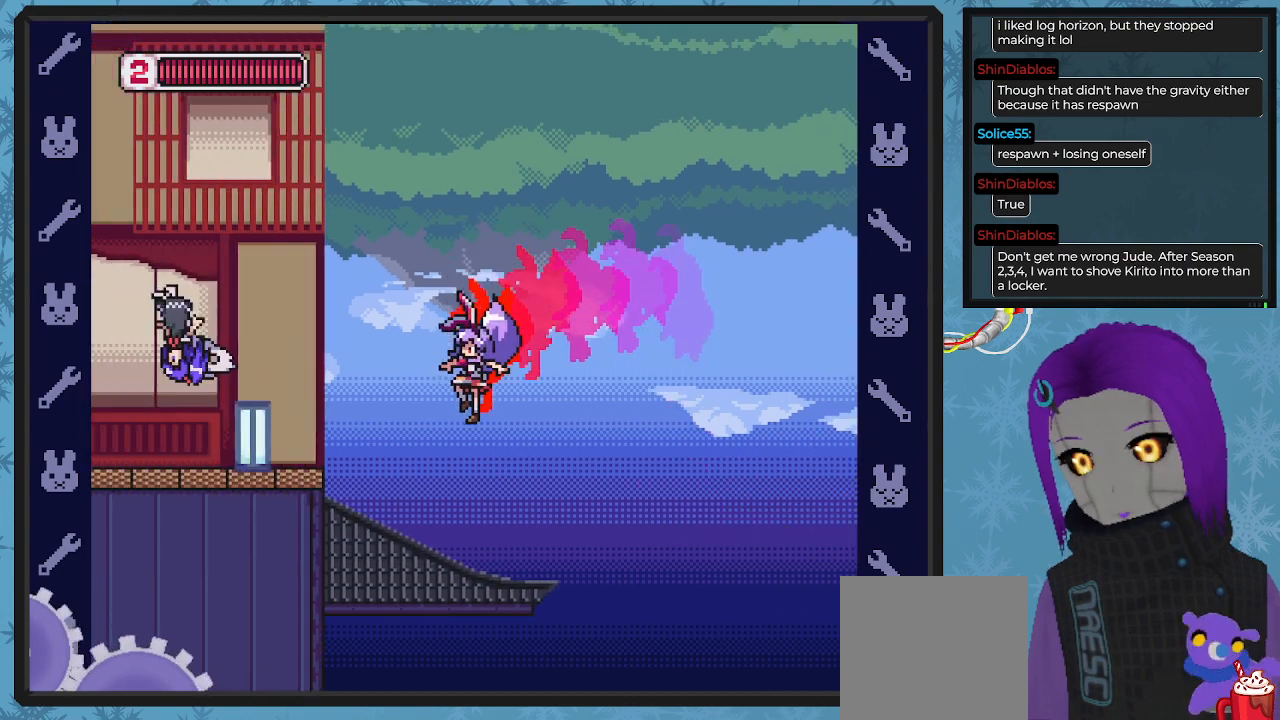
{"buttons": ["A"], "left_stick": "center", "events": [[133, "DPAD_UP", "down"], [200, "DPAD_UP", "up"], [233, "DPAD_LEFT", "up"], [300, "B", "up"], [500, "A", "down"]]}
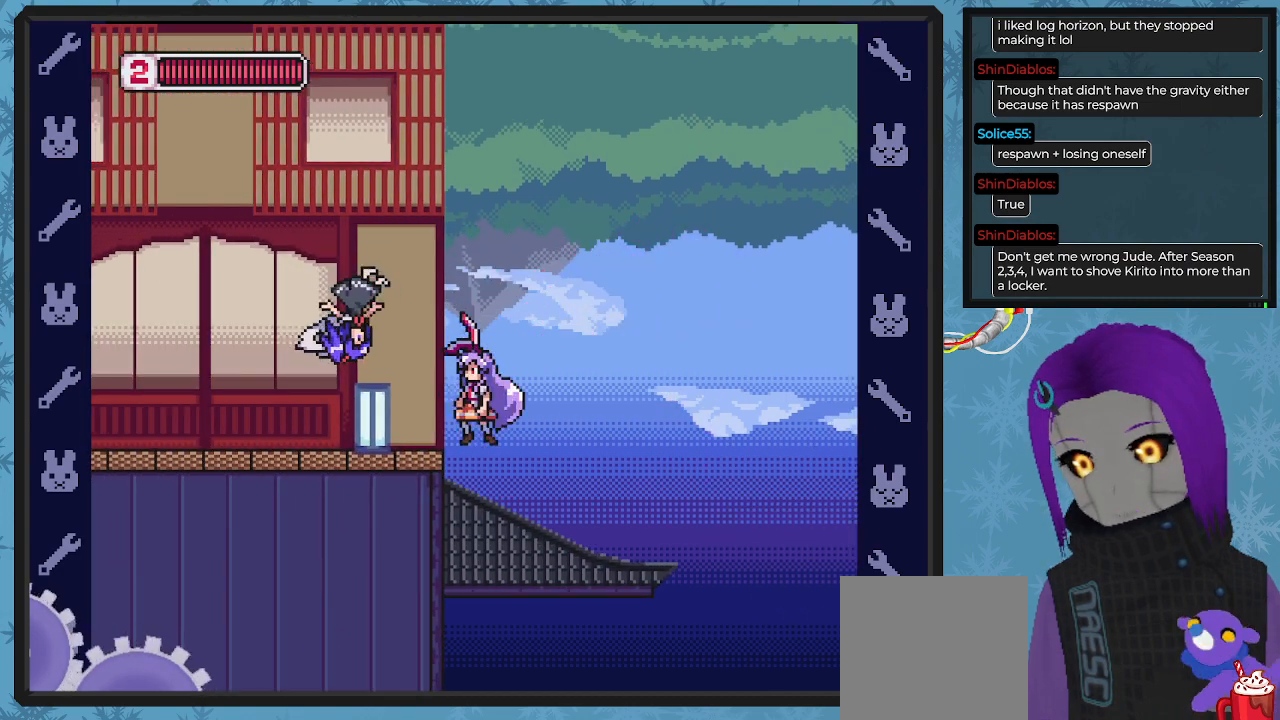
{"buttons": [], "left_stick": "center", "events": [[133, "A", "up"], [133, "X", "down"], [200, "X", "up"], [267, "X", "down"], [333, "X", "up"], [400, "X", "down"], [500, "X", "up"]]}
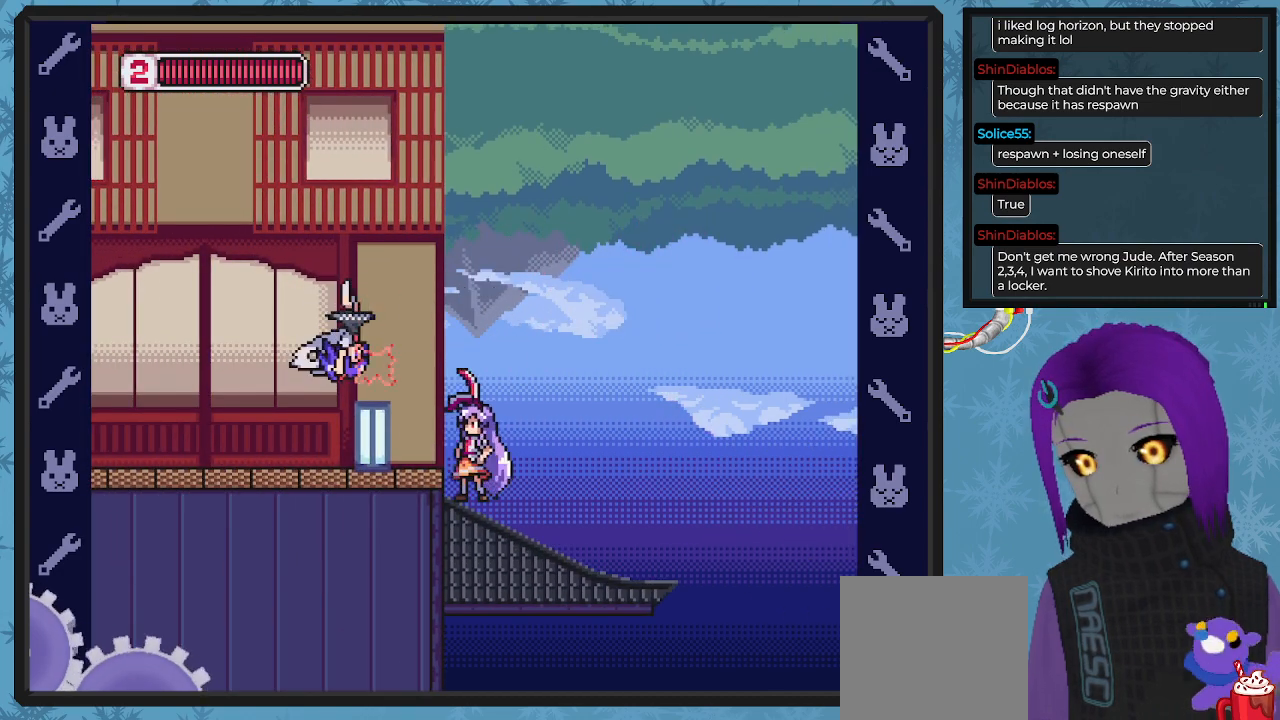
{"buttons": ["DPAD_DOWN"], "left_stick": "center", "events": [[67, "X", "down"], [133, "X", "up"], [400, "DPAD_DOWN", "down"]]}
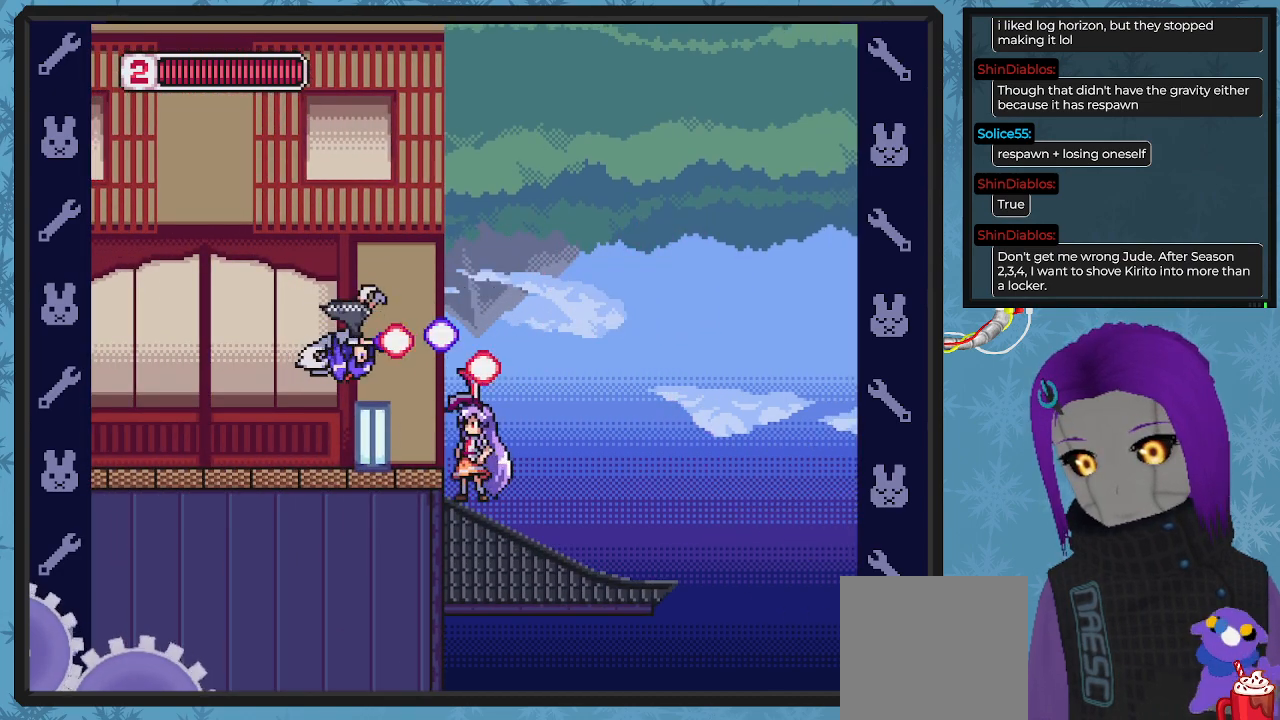
{"buttons": ["DPAD_DOWN"], "left_stick": "center", "events": [[33, "DPAD_LEFT", "down"], [67, "DPAD_LEFT", "up"]]}
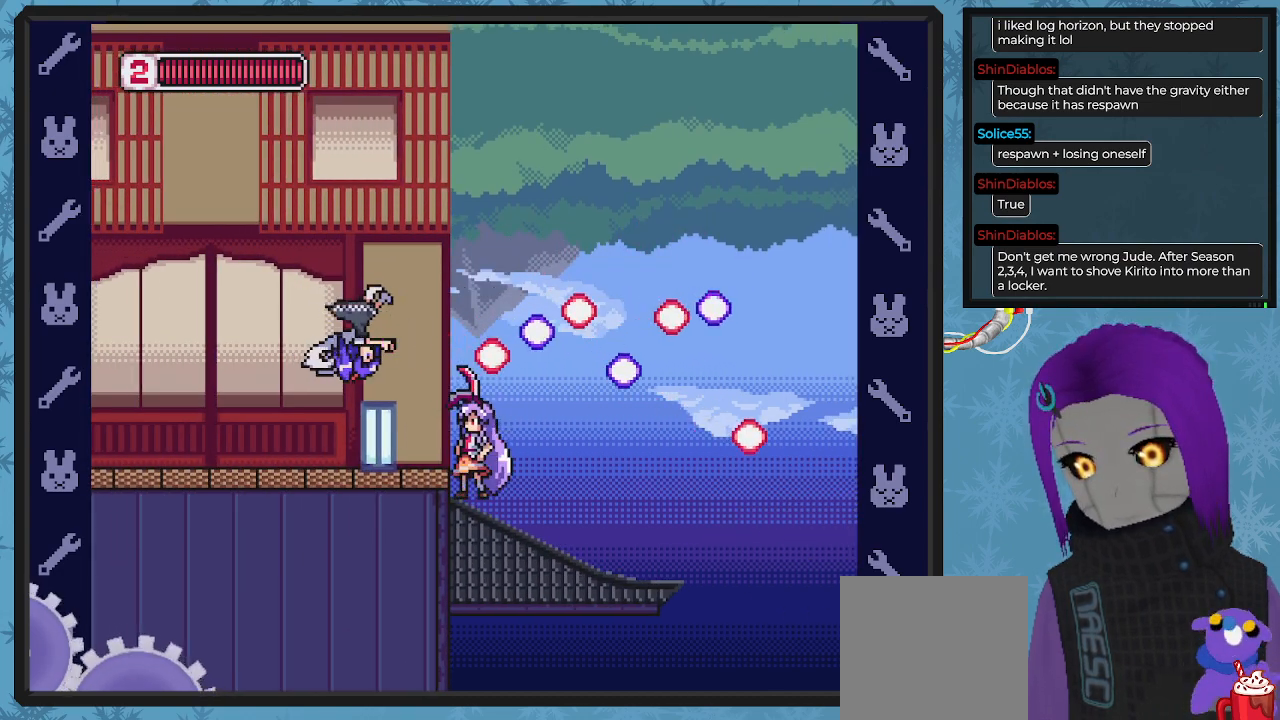
{"buttons": ["X"], "left_stick": "center", "events": [[67, "DPAD_DOWN", "up"], [267, "A", "down"], [300, "X", "down"], [367, "A", "up"], [400, "X", "up"], [467, "X", "down"]]}
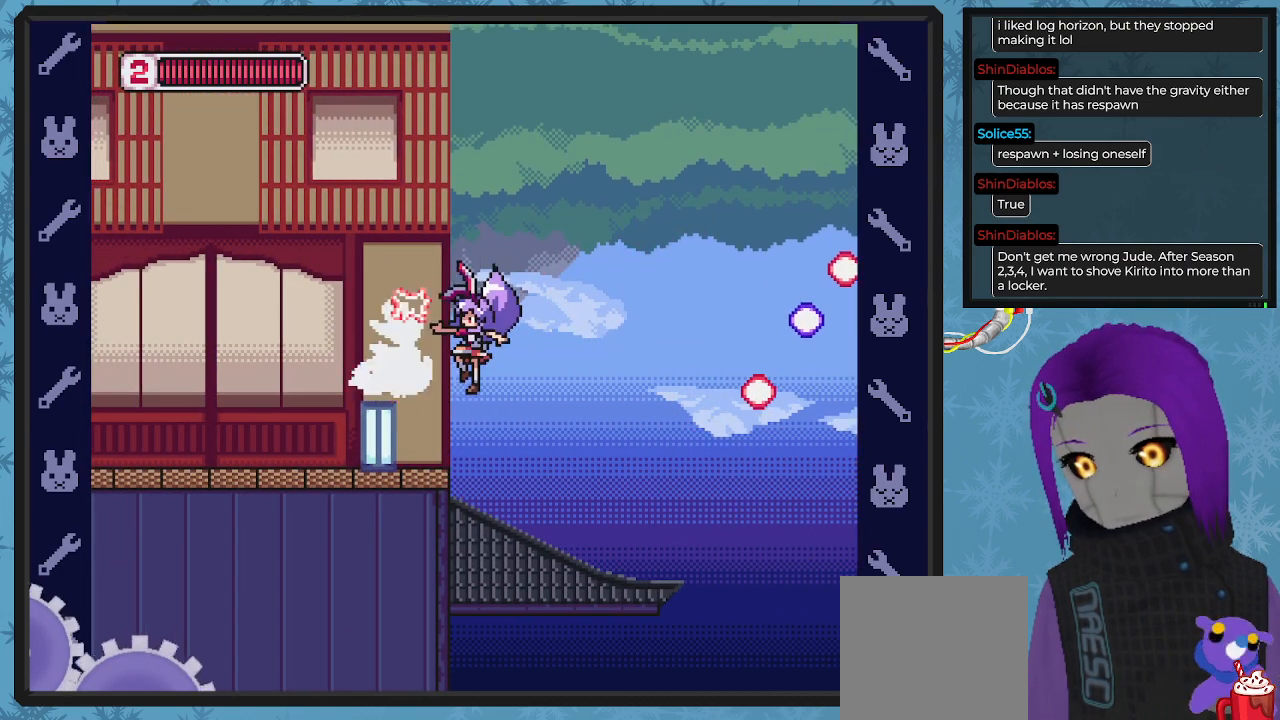
{"buttons": [], "left_stick": "center", "events": [[33, "X", "up"], [67, "X", "down"], [167, "X", "up"], [200, "DPAD_RIGHT", "down"], [500, "DPAD_RIGHT", "up"]]}
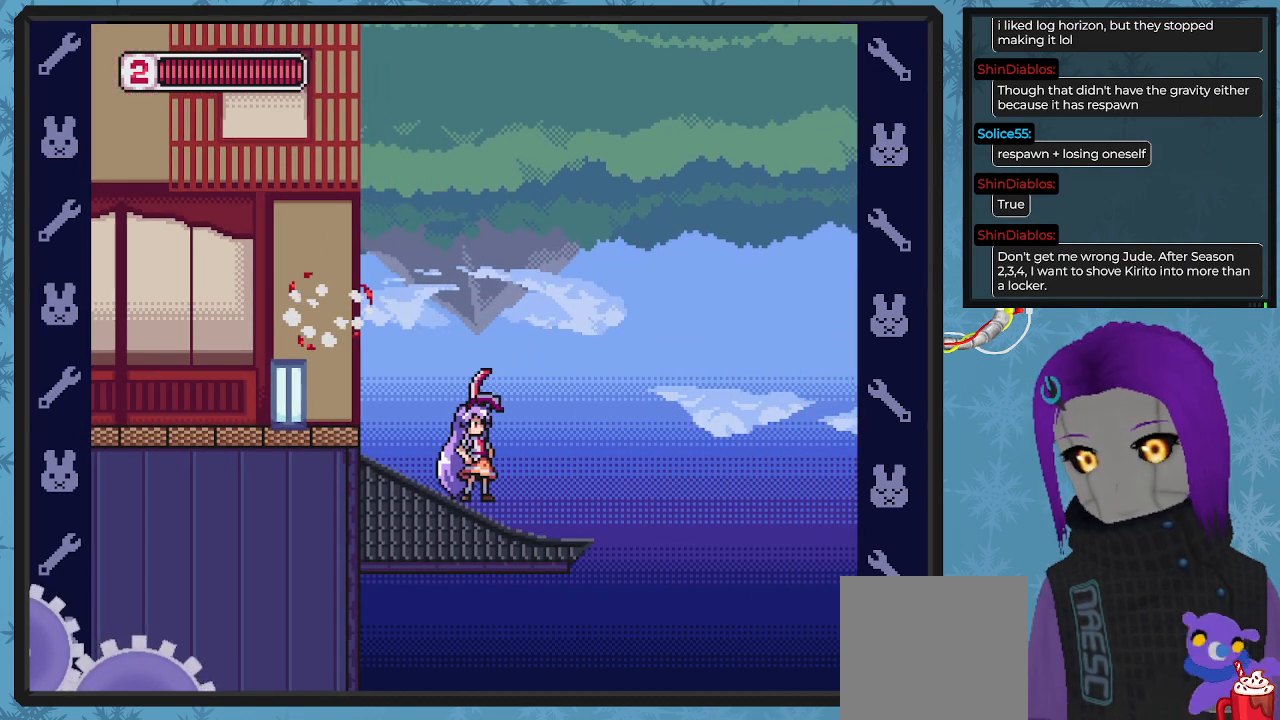
{"buttons": ["DPAD_LEFT"], "left_stick": "center", "events": [[100, "DPAD_LEFT", "down"], [267, "A", "down"], [467, "A", "up"]]}
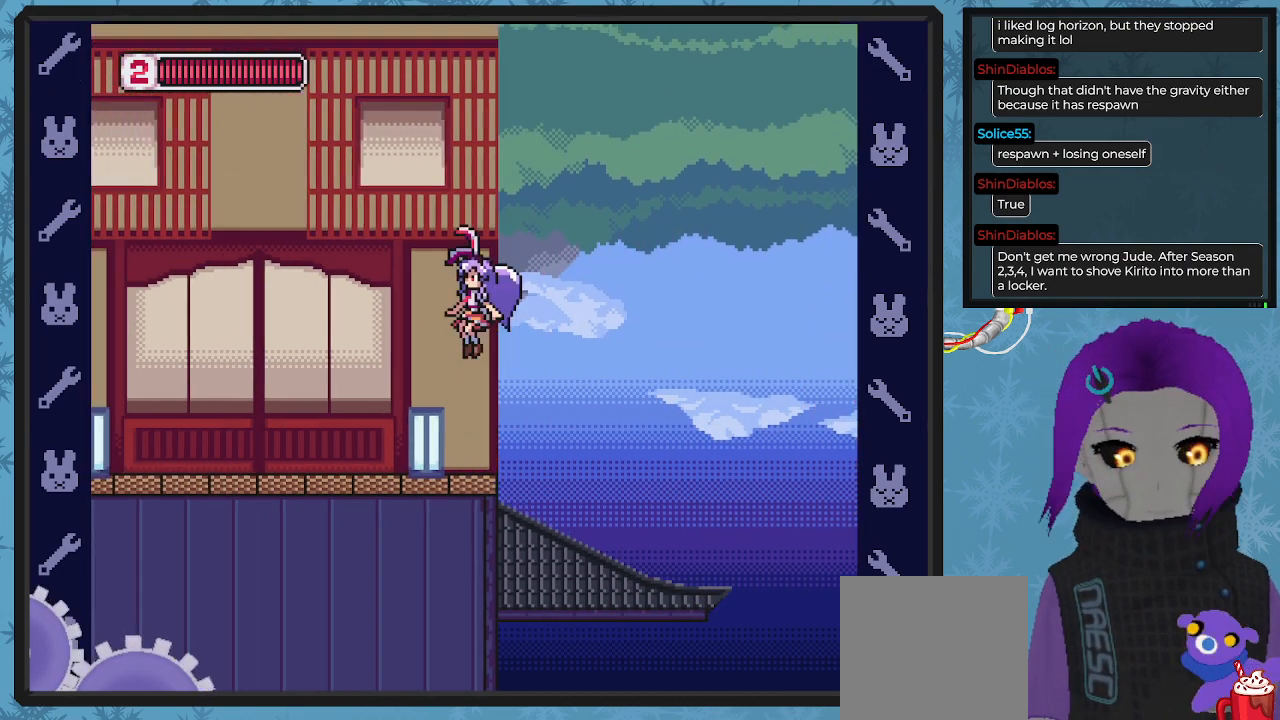
{"buttons": [], "left_stick": "center", "events": [[167, "DPAD_LEFT", "up"]]}
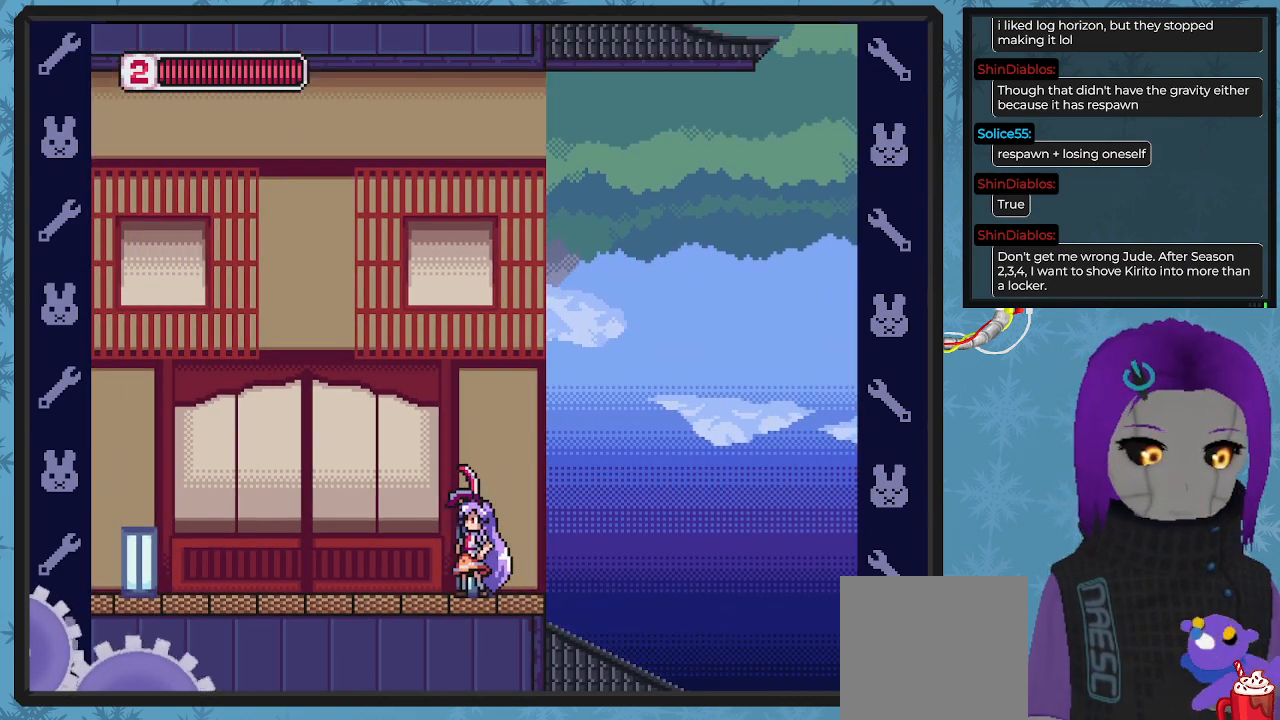
{"buttons": [], "left_stick": "center", "events": [[200, "DPAD_LEFT", "down"], [367, "DPAD_LEFT", "up"]]}
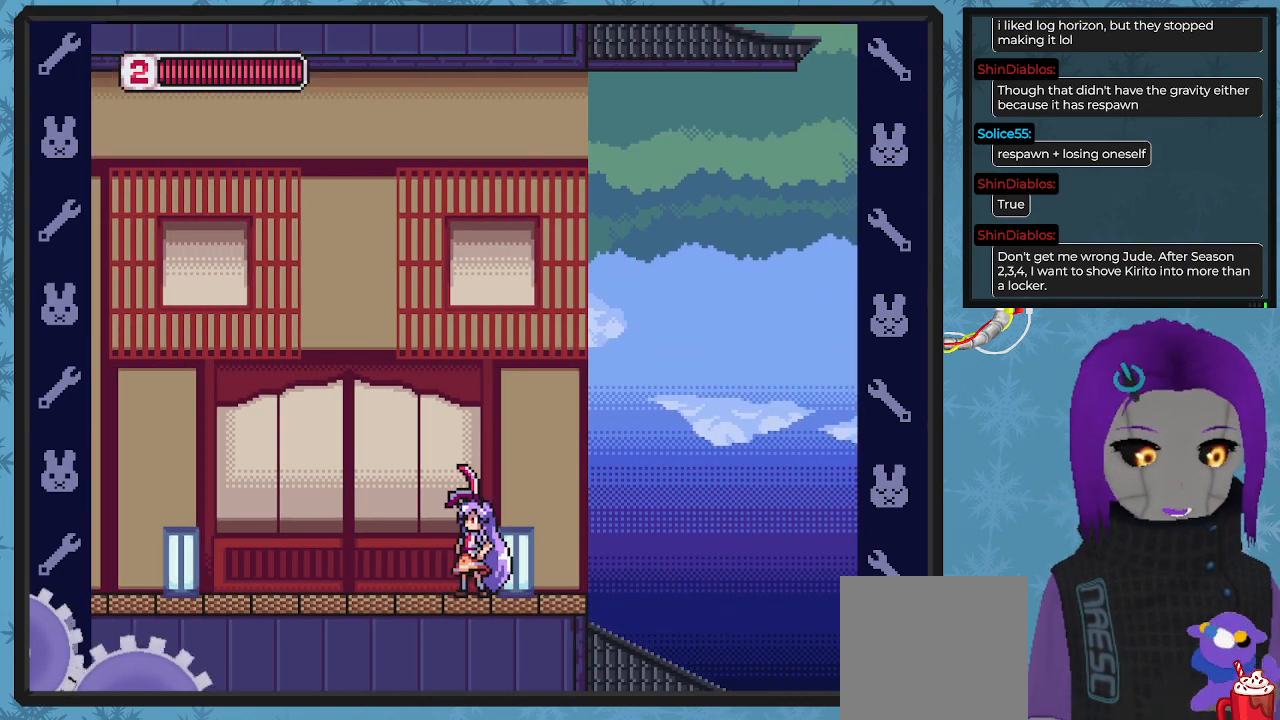
{"buttons": ["DPAD_LEFT"], "left_stick": "center", "events": [[467, "DPAD_LEFT", "down"]]}
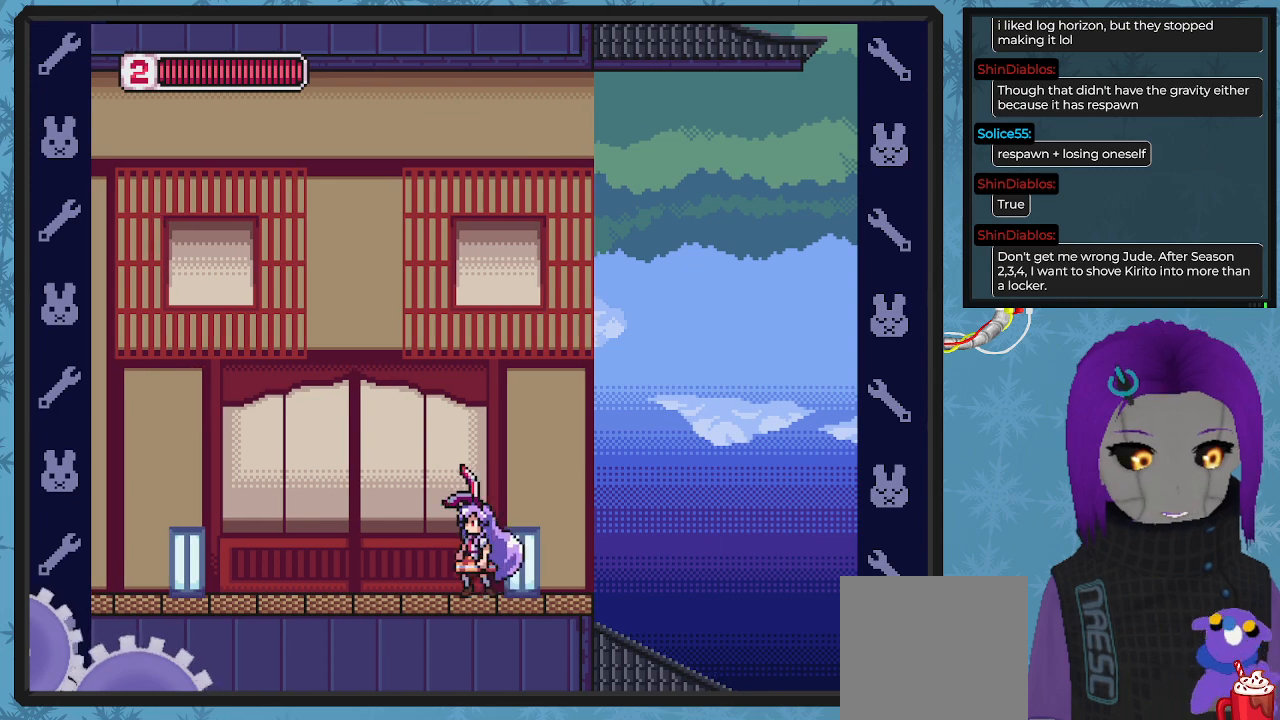
{"buttons": [], "left_stick": "center", "events": [[333, "DPAD_LEFT", "up"]]}
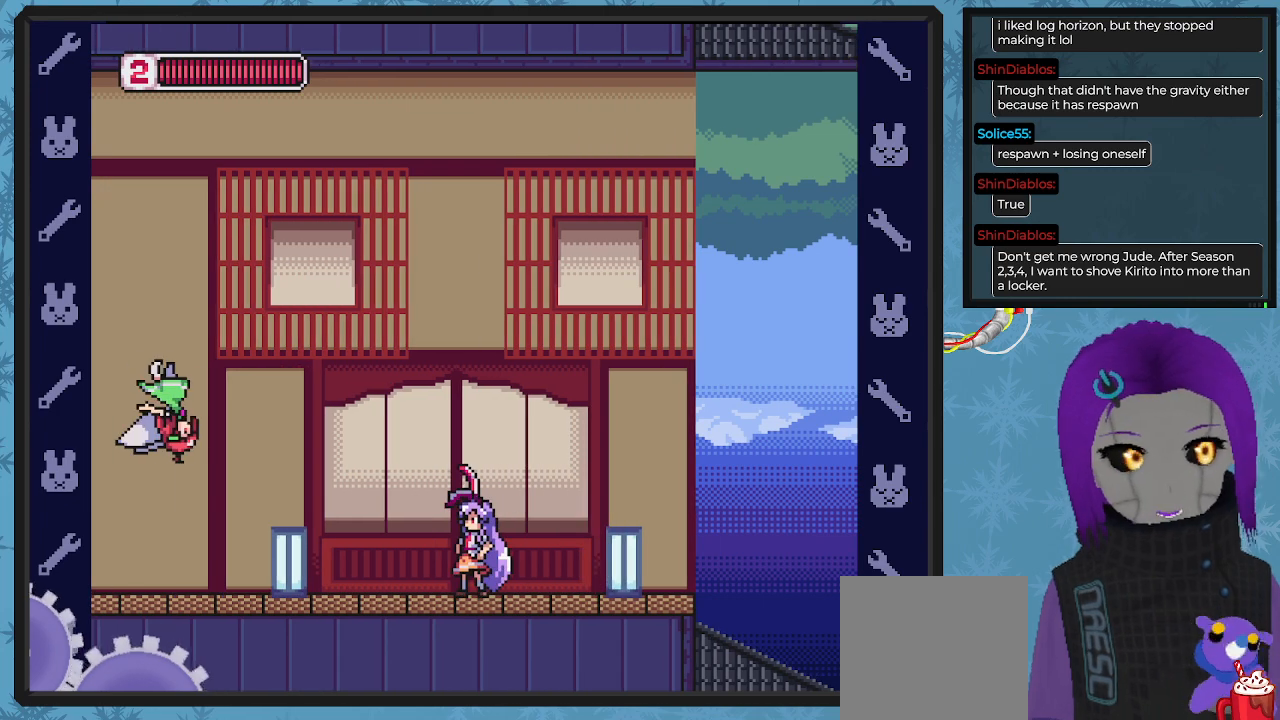
{"buttons": ["A"], "left_stick": "center", "events": [[467, "A", "down"]]}
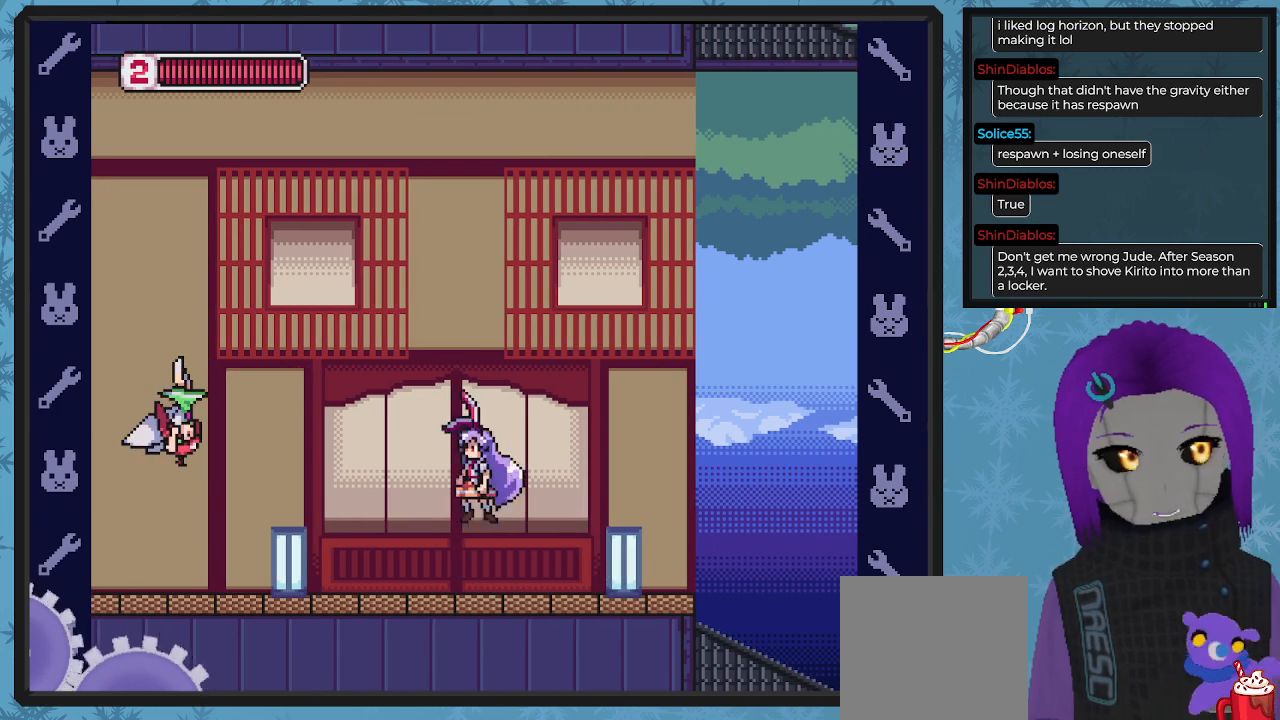
{"buttons": [], "left_stick": "center", "events": [[67, "DPAD_LEFT", "down"], [67, "X", "down"], [133, "A", "up"], [167, "DPAD_LEFT", "up"], [167, "X", "up"], [233, "X", "down"], [333, "X", "up"], [400, "X", "down"], [500, "X", "up"]]}
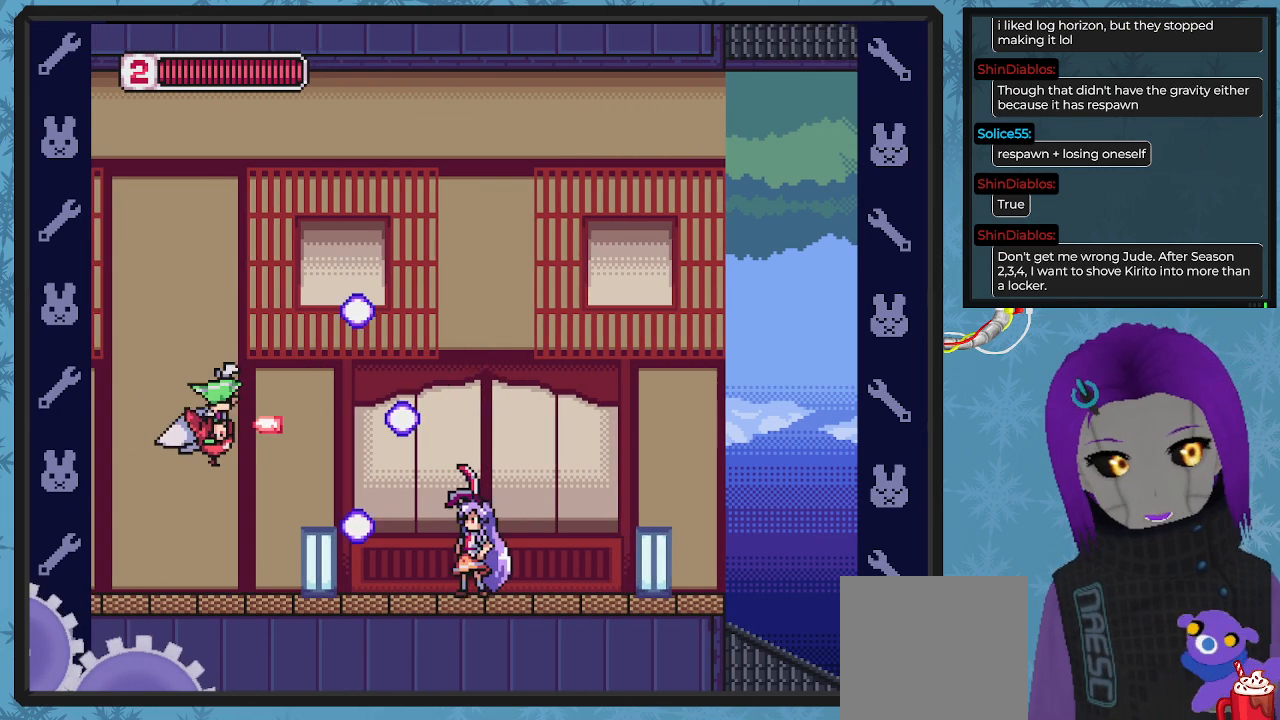
{"buttons": [], "left_stick": "center", "events": [[200, "DPAD_LEFT", "down"], [233, "DPAD_LEFT", "up"], [333, "DPAD_RIGHT", "down"], [467, "DPAD_RIGHT", "up"]]}
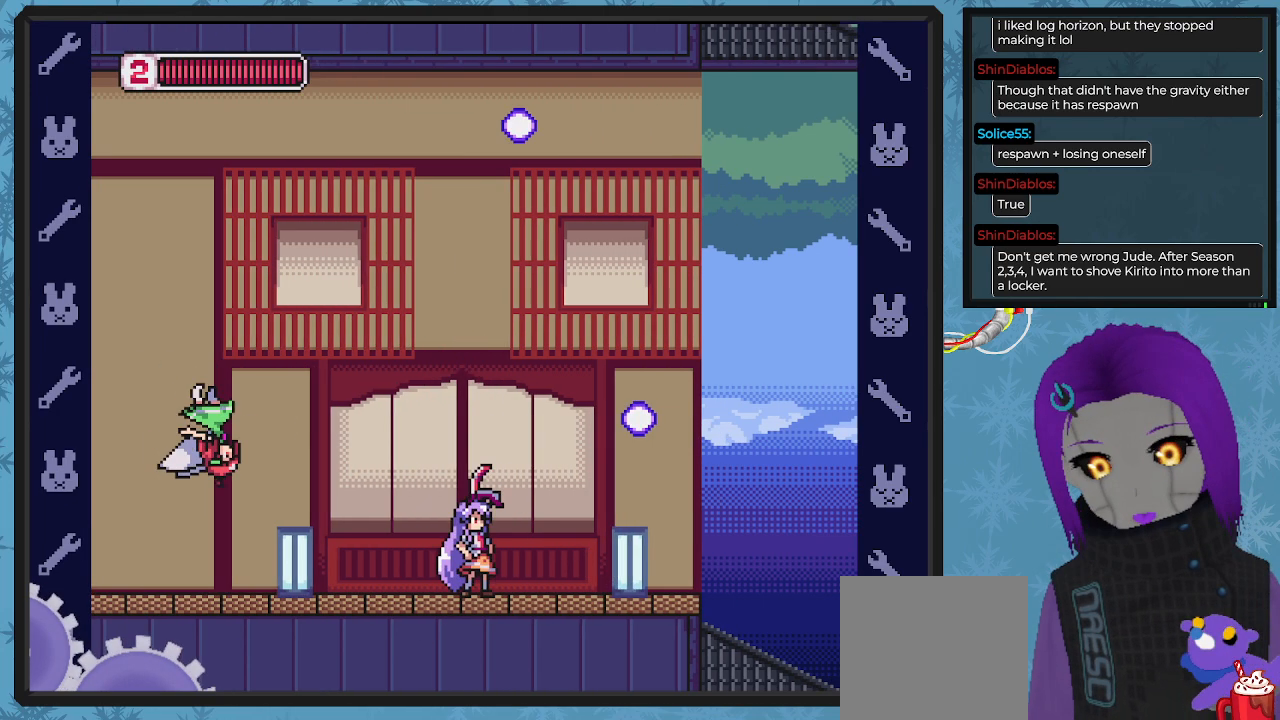
{"buttons": ["X"], "left_stick": "center", "events": [[67, "A", "down"], [67, "DPAD_LEFT", "down"], [167, "X", "down"], [200, "A", "up"], [233, "X", "up"], [267, "DPAD_LEFT", "up"], [300, "X", "down"], [400, "X", "up"], [467, "X", "down"]]}
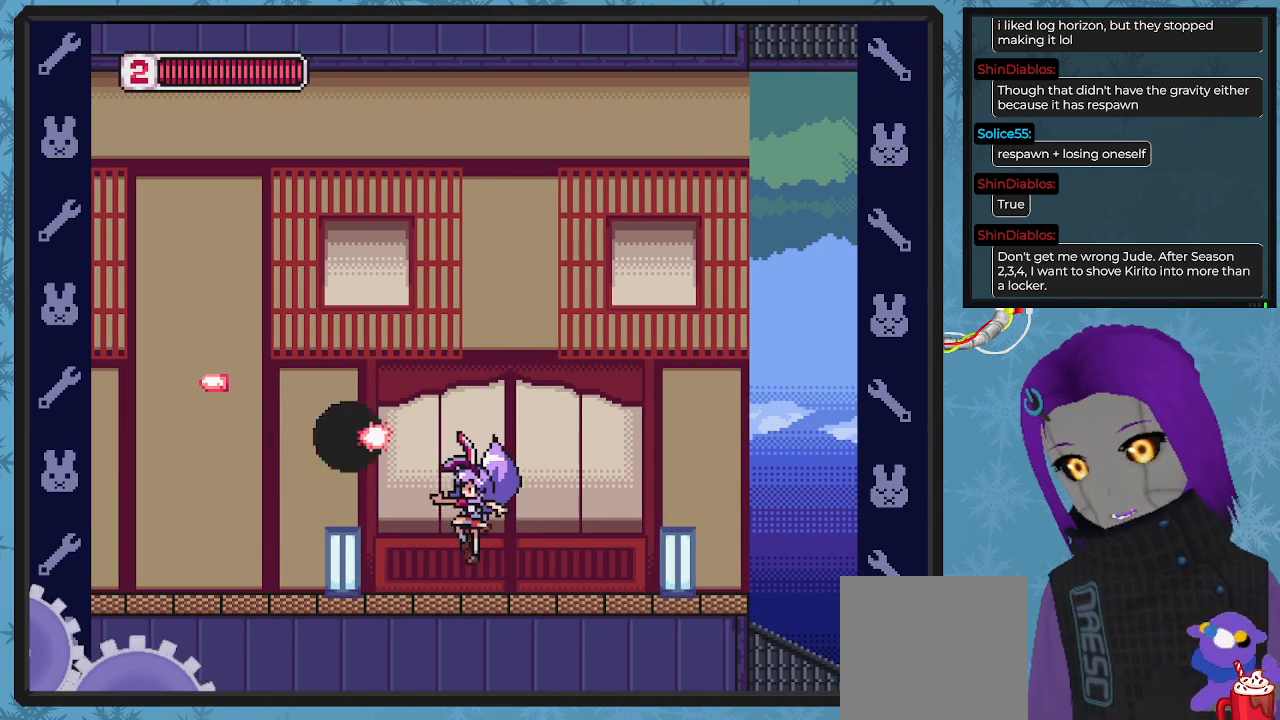
{"buttons": ["DPAD_LEFT"], "left_stick": "center", "events": [[67, "DPAD_LEFT", "down"], [67, "X", "up"], [167, "DPAD_LEFT", "up"], [400, "DPAD_LEFT", "down"]]}
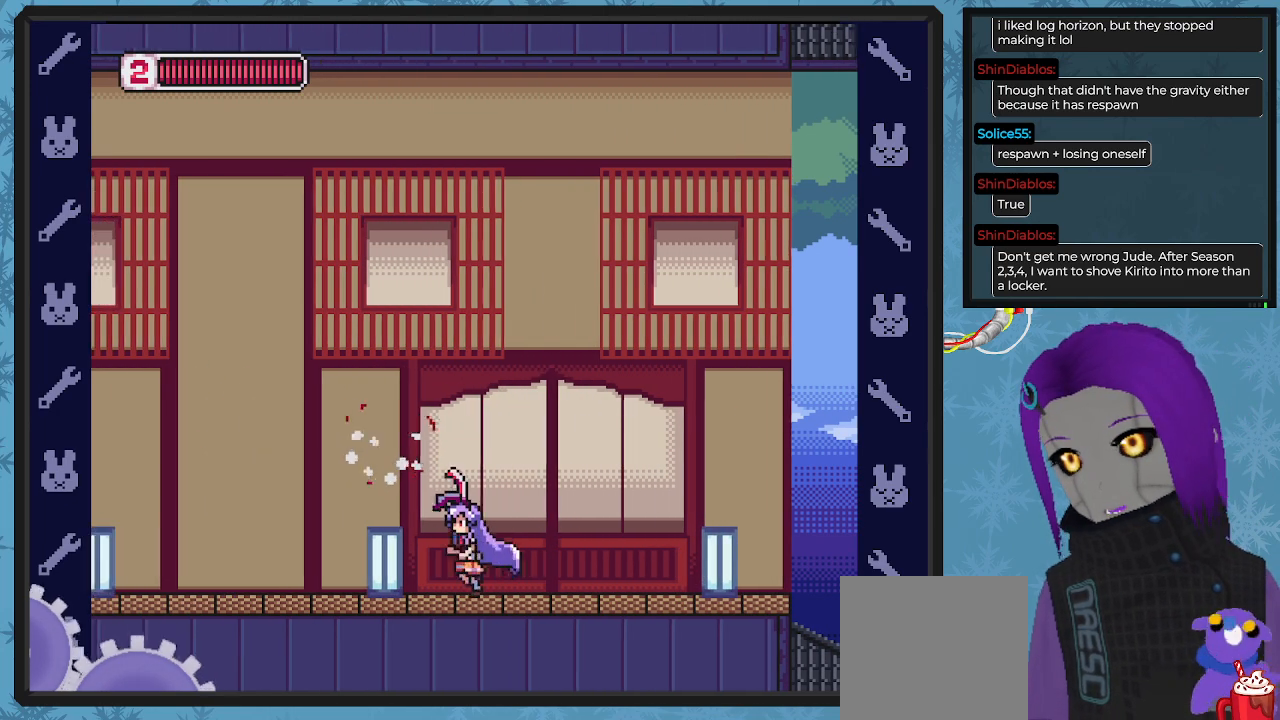
{"buttons": ["B", "DPAD_LEFT"], "left_stick": "center", "events": [[200, "B", "down"]]}
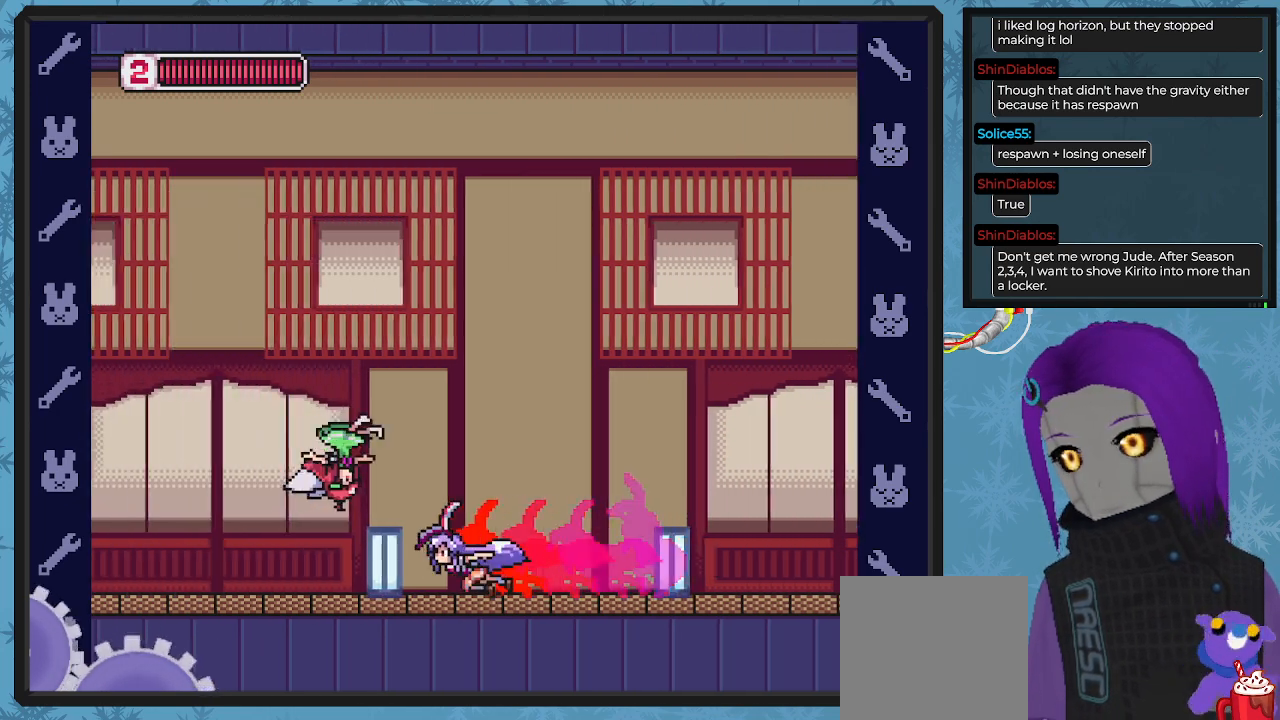
{"buttons": ["DPAD_RIGHT"], "left_stick": "center", "events": [[67, "DPAD_LEFT", "up"], [67, "DPAD_UP", "down"], [100, "B", "up"], [100, "DPAD_UP", "up"], [200, "DPAD_RIGHT", "down"]]}
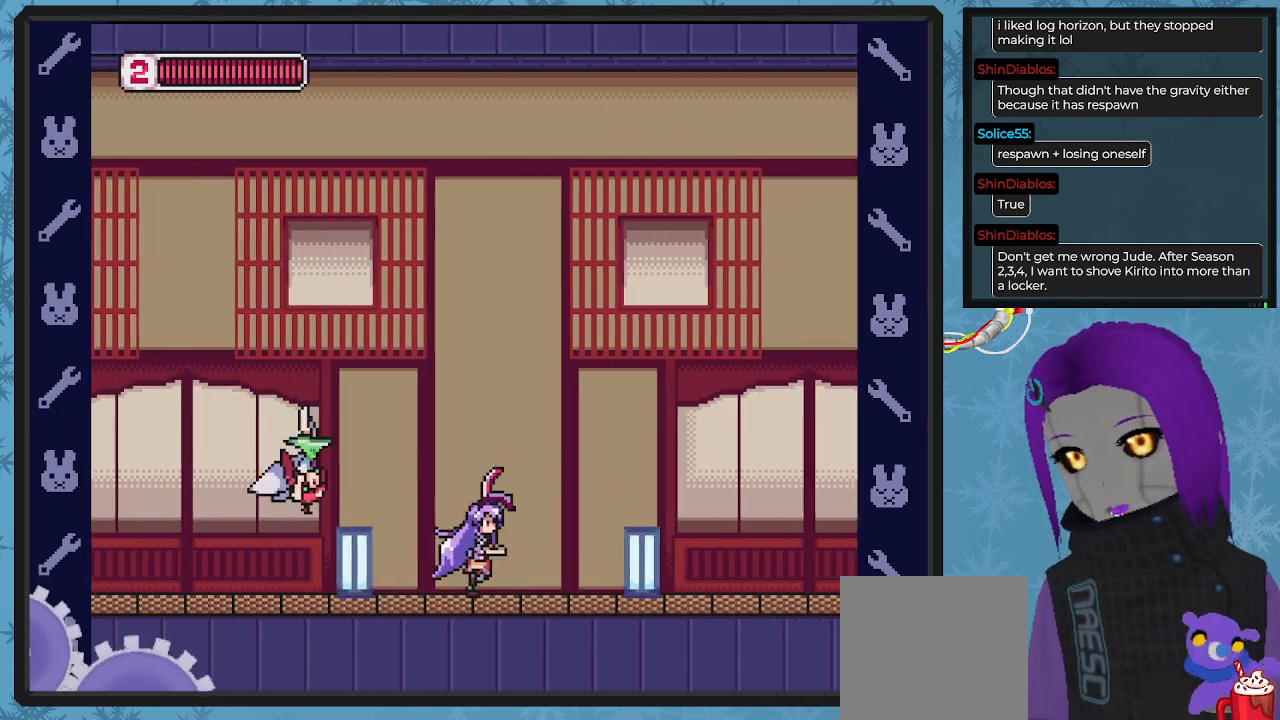
{"buttons": [], "left_stick": "center", "events": [[500, "DPAD_RIGHT", "up"]]}
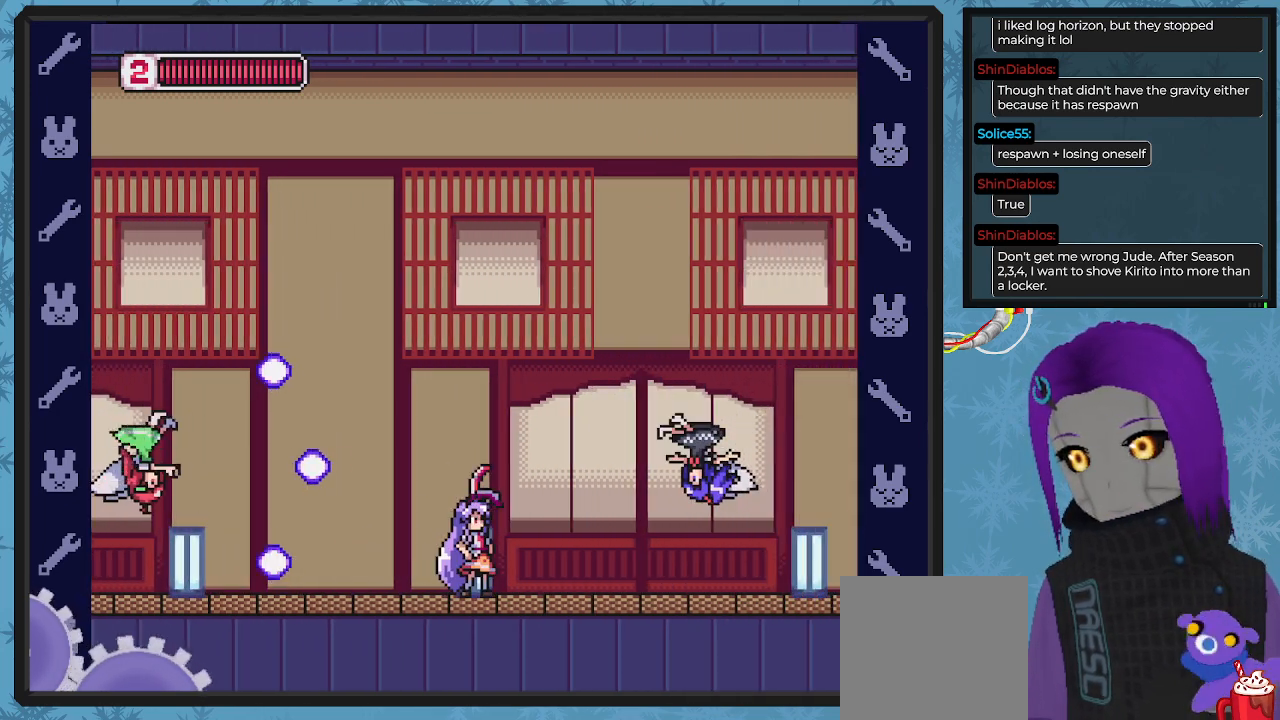
{"buttons": ["DPAD_UP", "DPAD_LEFT"], "left_stick": "center", "events": [[133, "DPAD_LEFT", "down"], [233, "X", "down"], [267, "DPAD_UP", "down"], [300, "DPAD_LEFT", "up"], [300, "X", "up"], [367, "DPAD_LEFT", "down"], [367, "X", "down"], [467, "X", "up"]]}